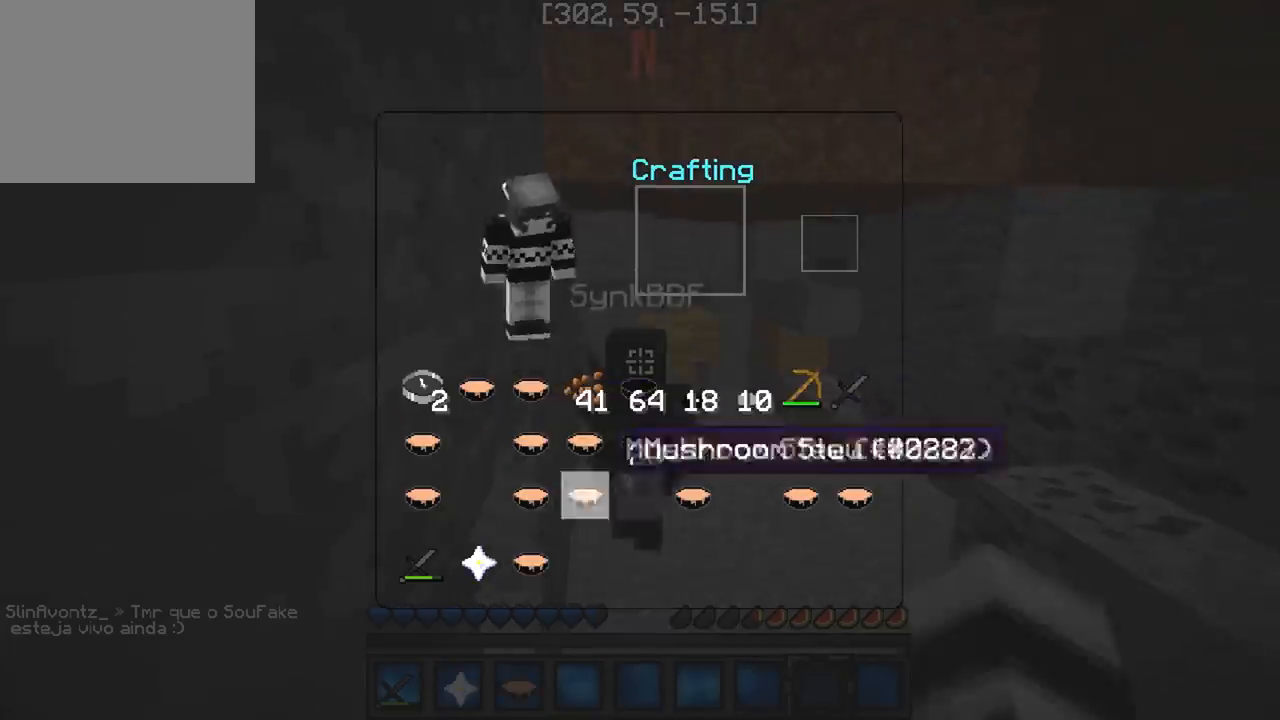
Gameplay with keyboard; each line is a JSON object with the keys held at the frame after it. "events" lists presses ("down") and releases ("up") of "a", "d", "s" and "w" between this image and that frame as [ms after this image, input, new state], when the widget could be followed in between. No other keys are recorded. Mouse input is not recorded.
{"keys": [], "events": []}
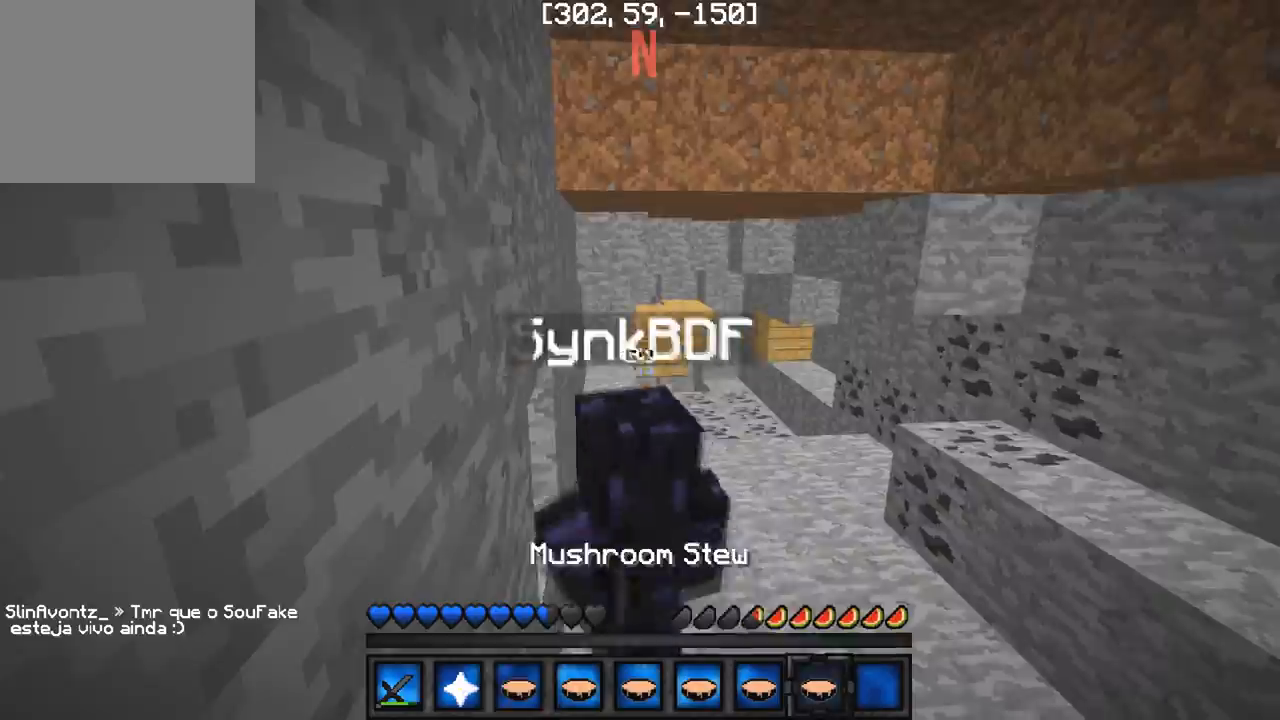
{"keys": ["w"], "events": [[350, "w", "down"]]}
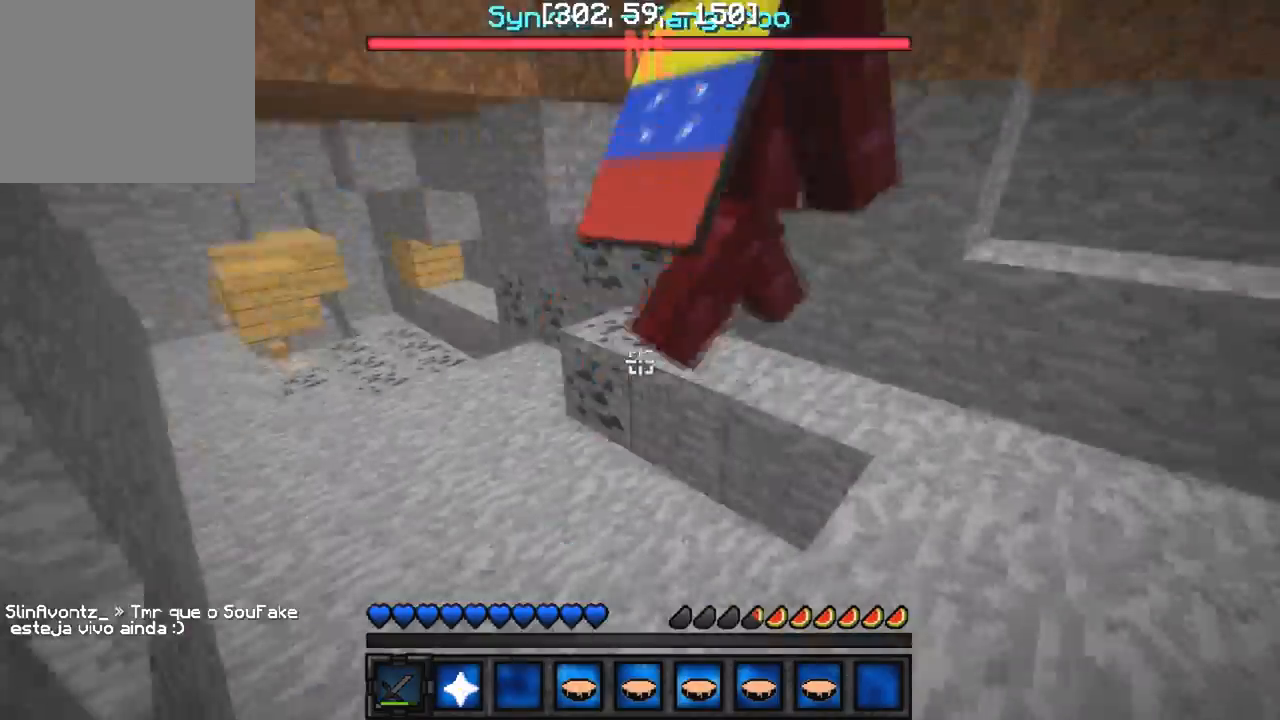
{"keys": ["w"], "events": [[83, "d", "down"], [383, "d", "up"]]}
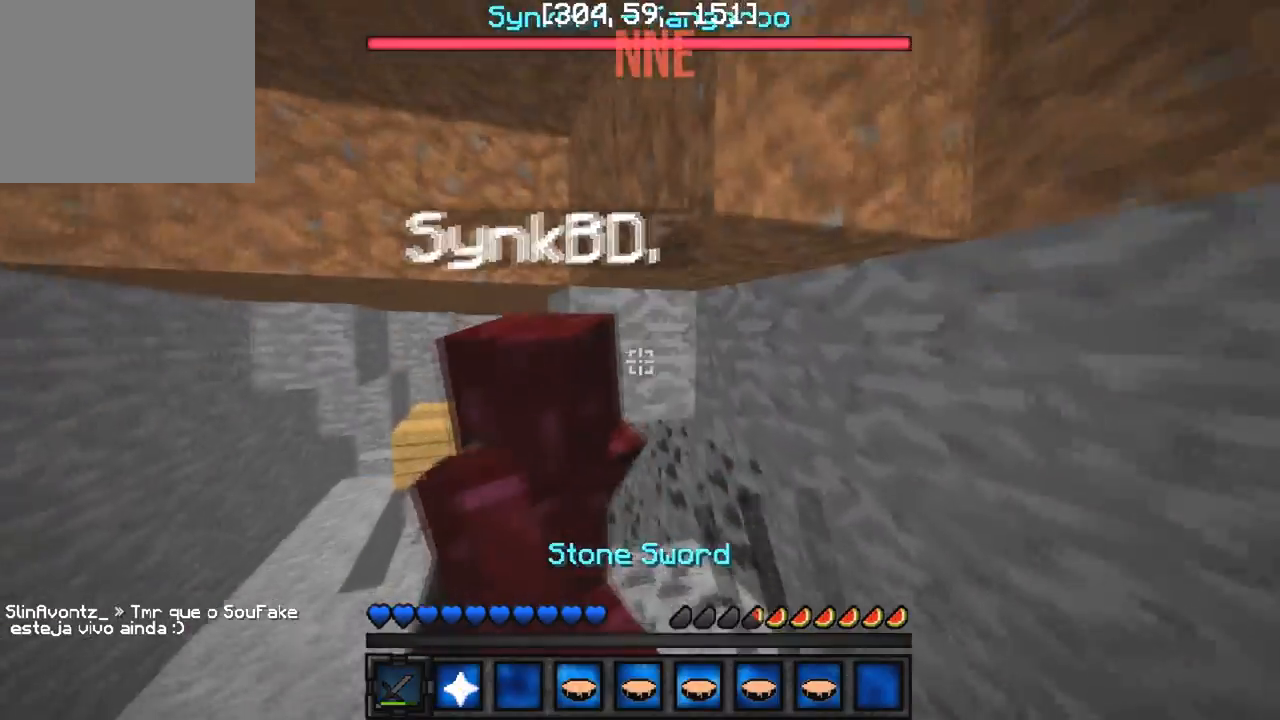
{"keys": ["w"], "events": [[67, "d", "down"], [233, "d", "up"], [333, "a", "down"], [483, "a", "up"]]}
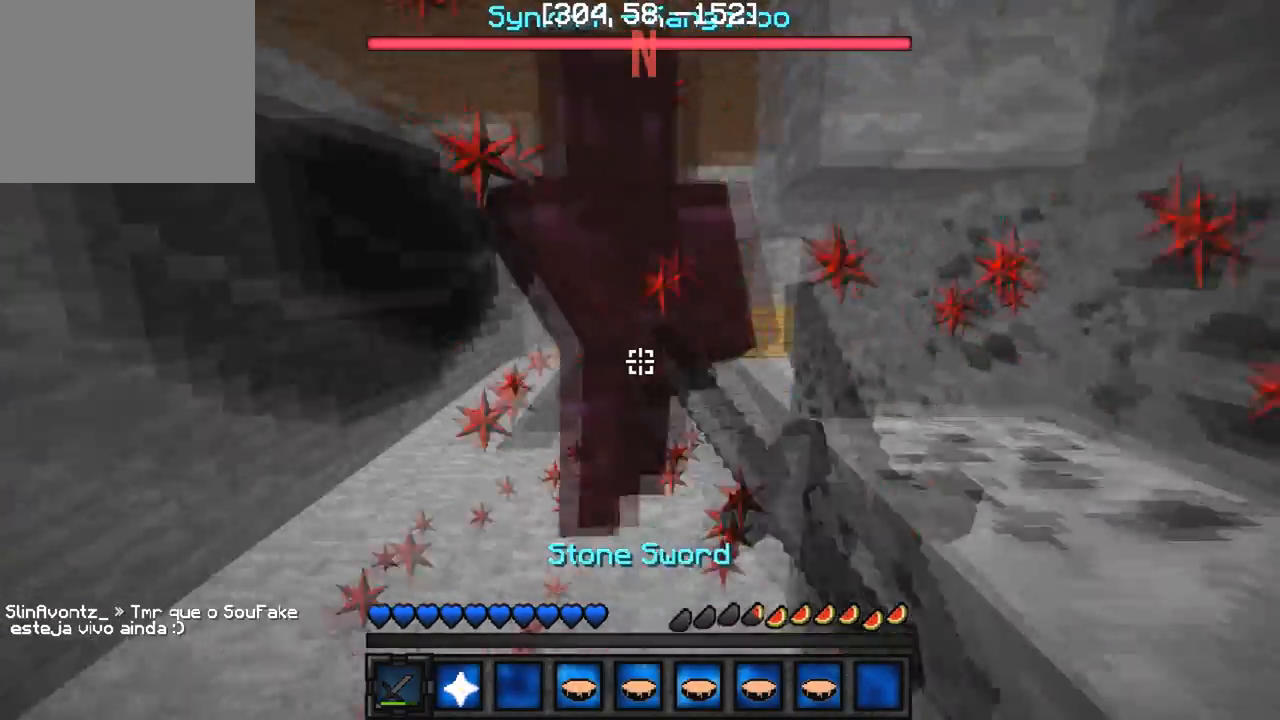
{"keys": ["a", "w"], "events": [[183, "a", "down"]]}
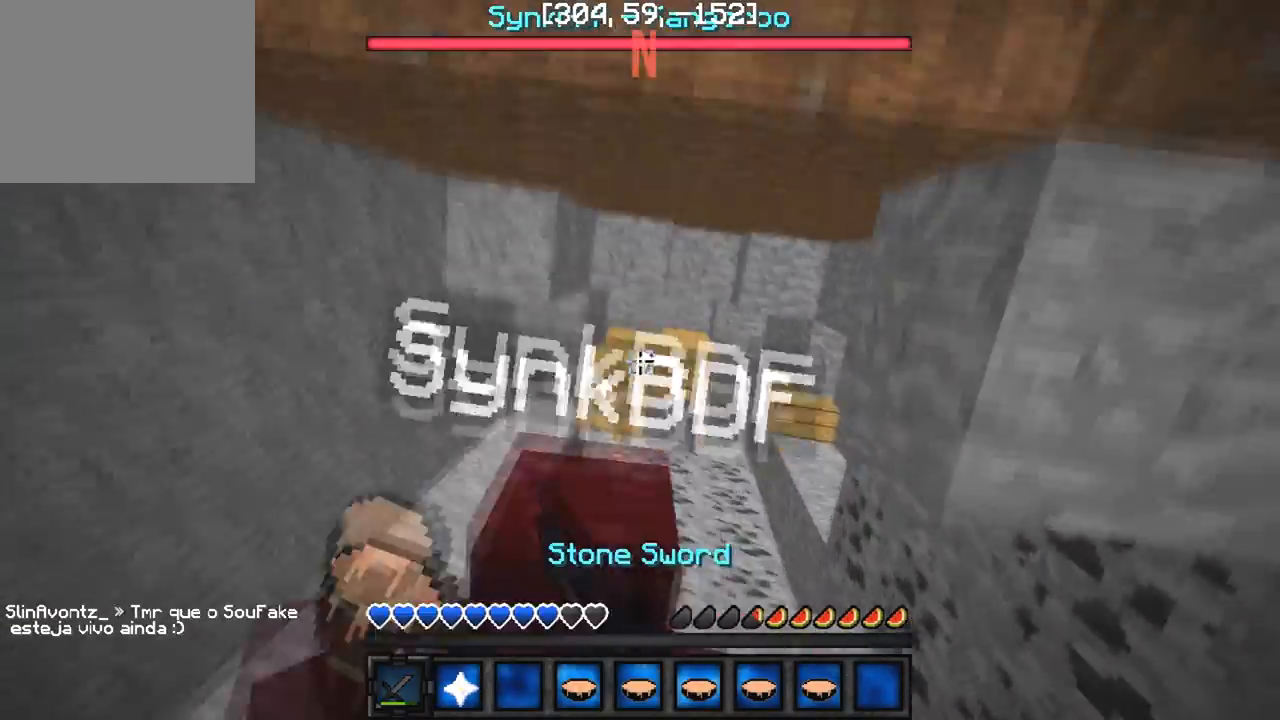
{"keys": ["w"], "events": [[133, "w", "up"], [233, "w", "down"], [350, "a", "up"]]}
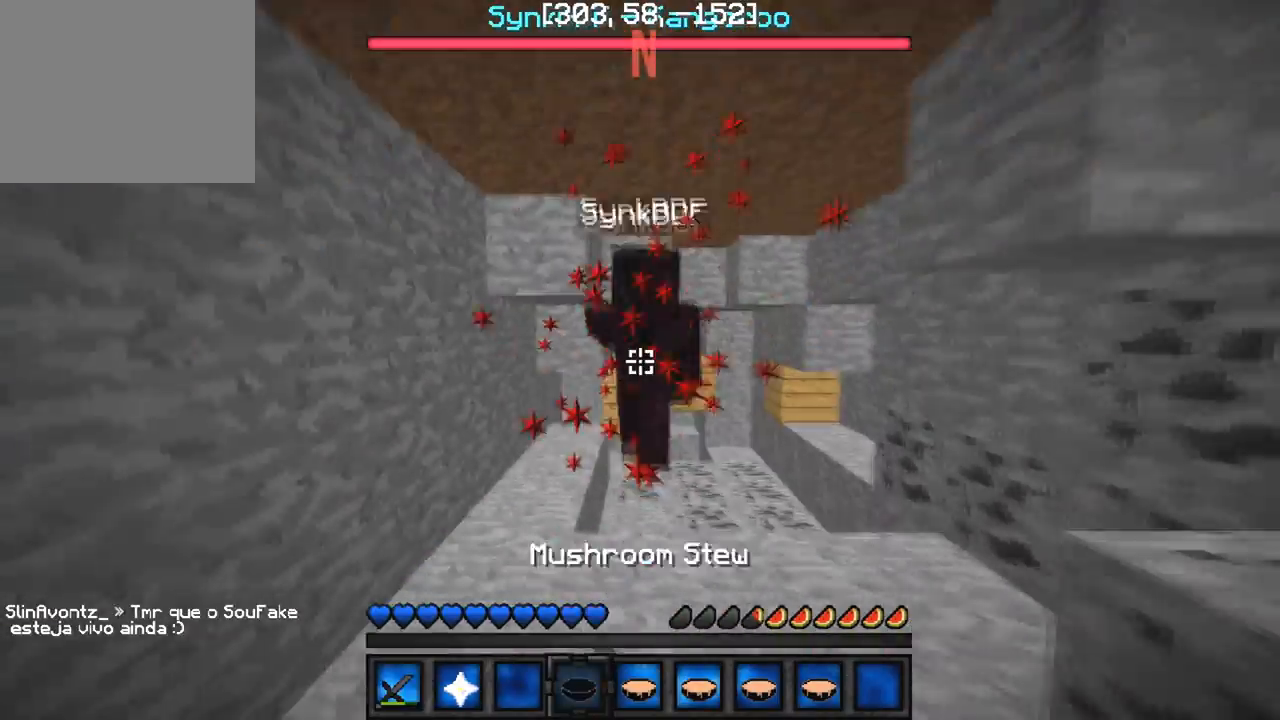
{"keys": ["a", "w"], "events": [[400, "a", "down"]]}
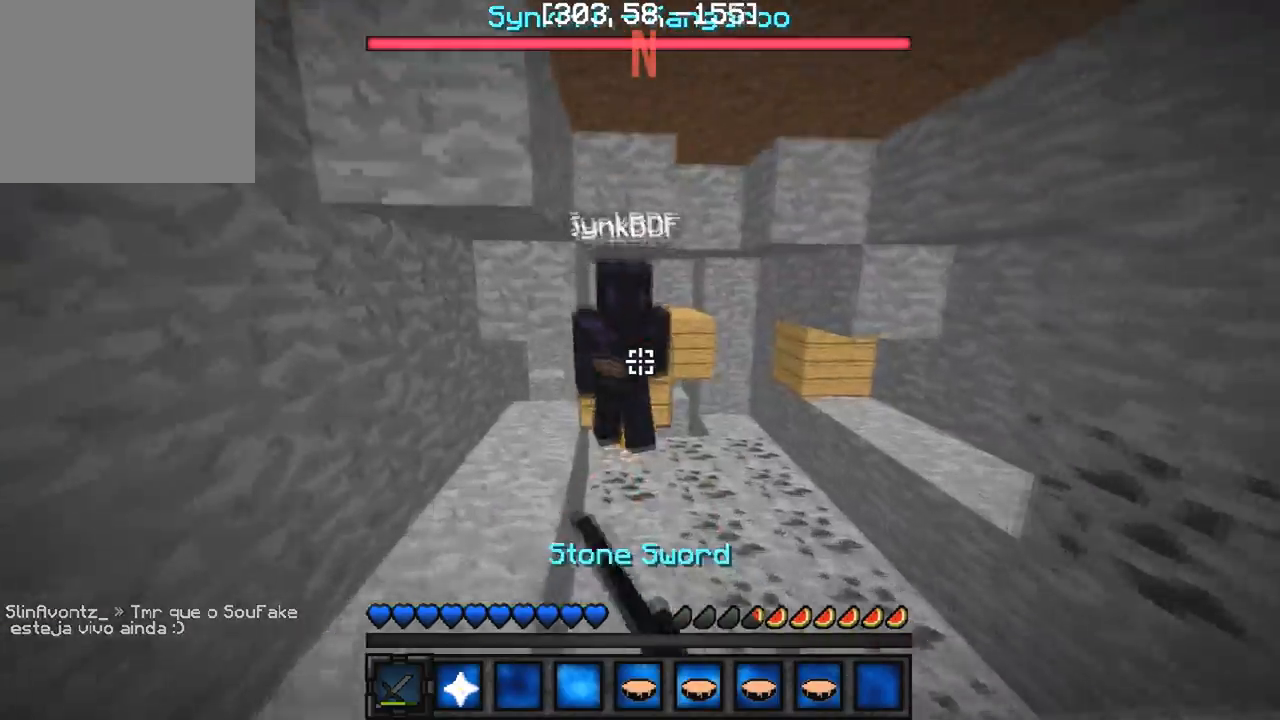
{"keys": ["a", "w"], "events": []}
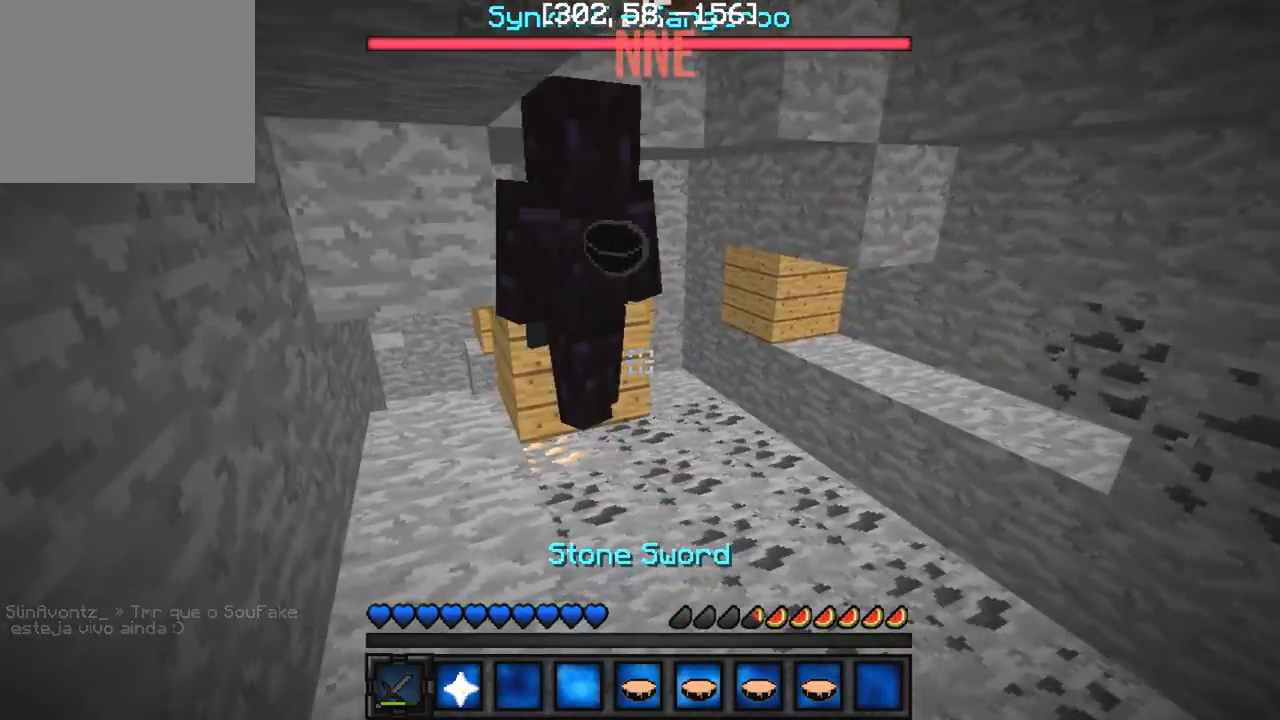
{"keys": ["a"], "events": [[317, "a", "up"], [350, "d", "down"], [350, "w", "up"], [417, "a", "down"], [450, "d", "up"]]}
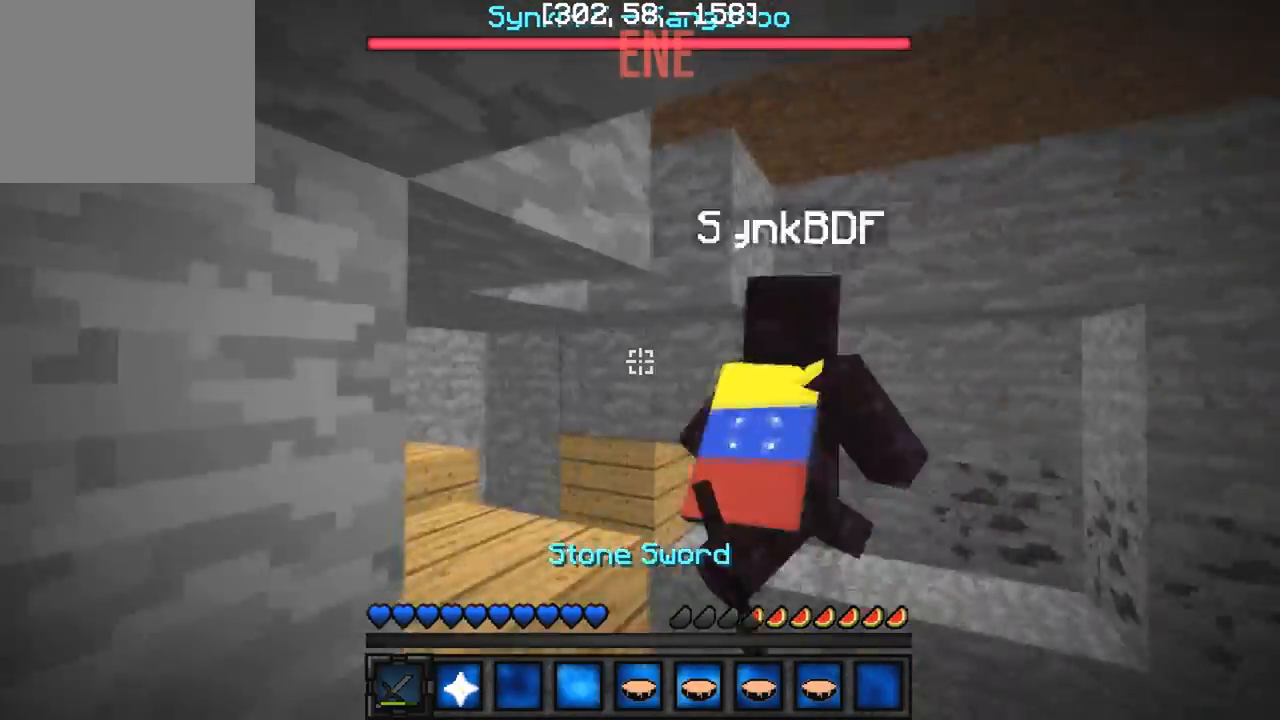
{"keys": ["d", "w"], "events": [[83, "a", "up"], [83, "d", "down"], [233, "w", "down"], [283, "d", "up"], [483, "d", "down"]]}
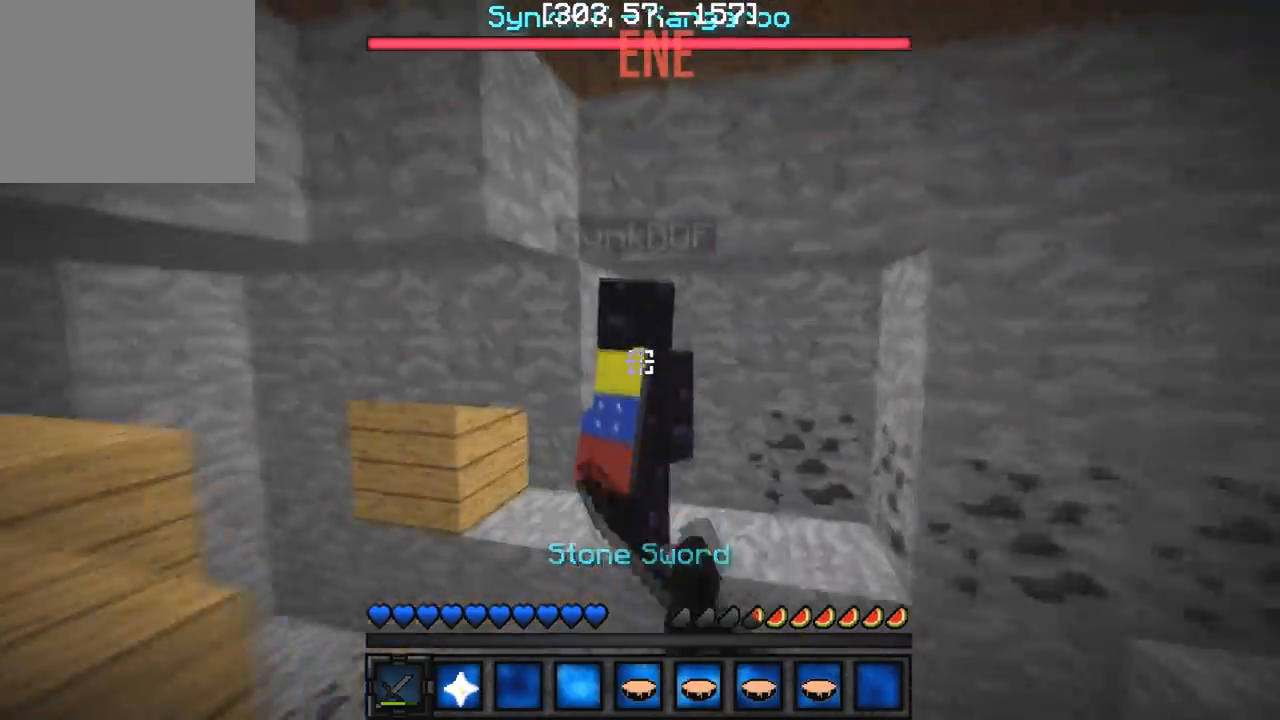
{"keys": ["d", "w"], "events": [[317, "d", "up"], [483, "d", "down"]]}
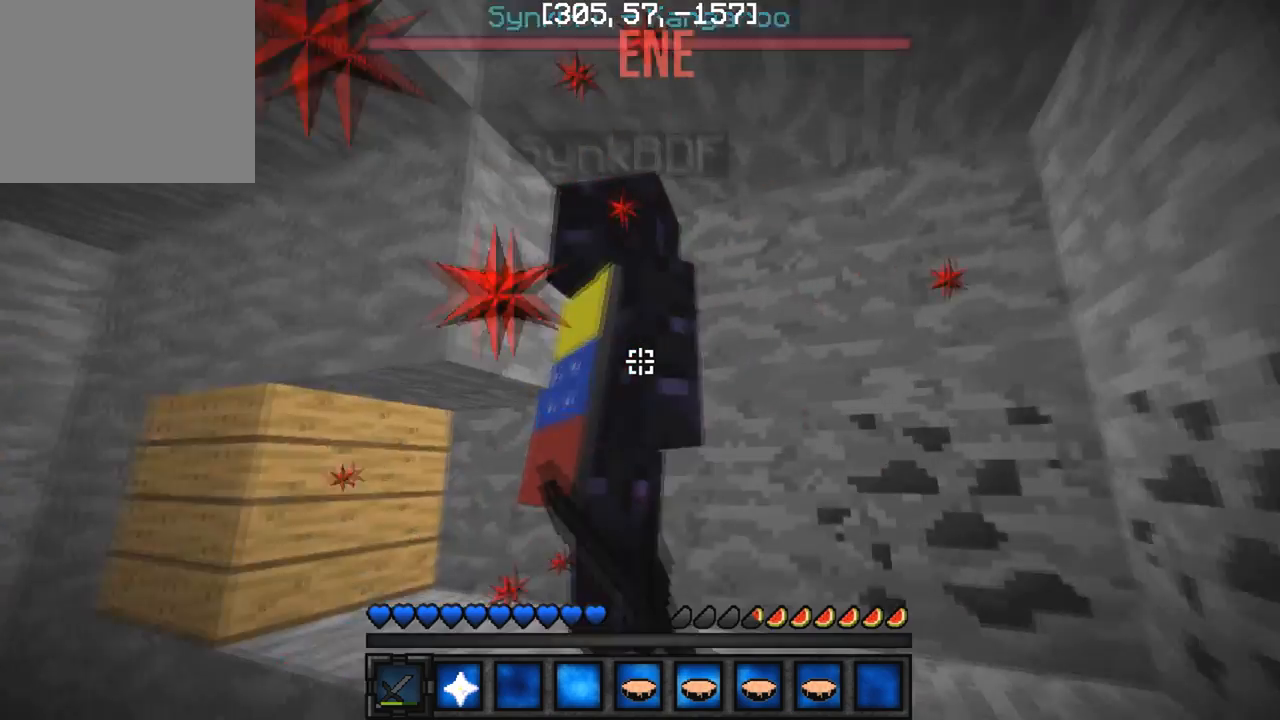
{"keys": ["d", "w"], "events": []}
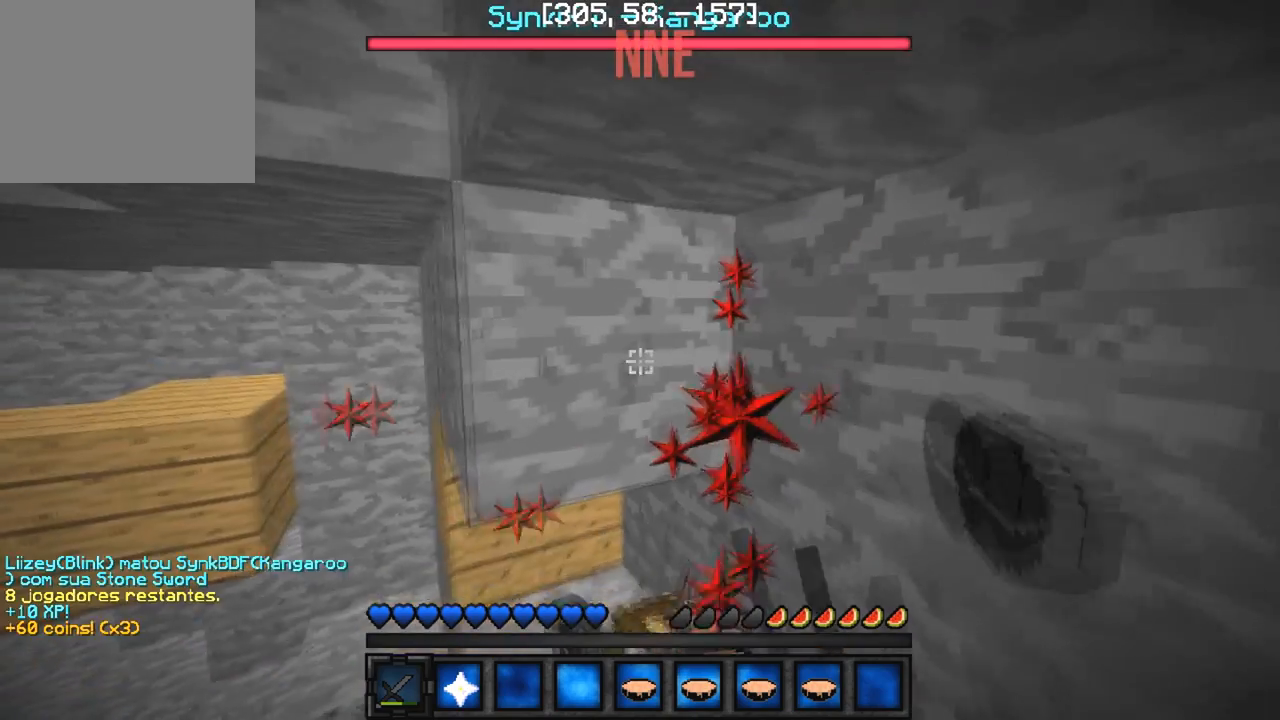
{"keys": ["w"], "events": [[250, "w", "up"], [467, "d", "up"], [500, "w", "down"]]}
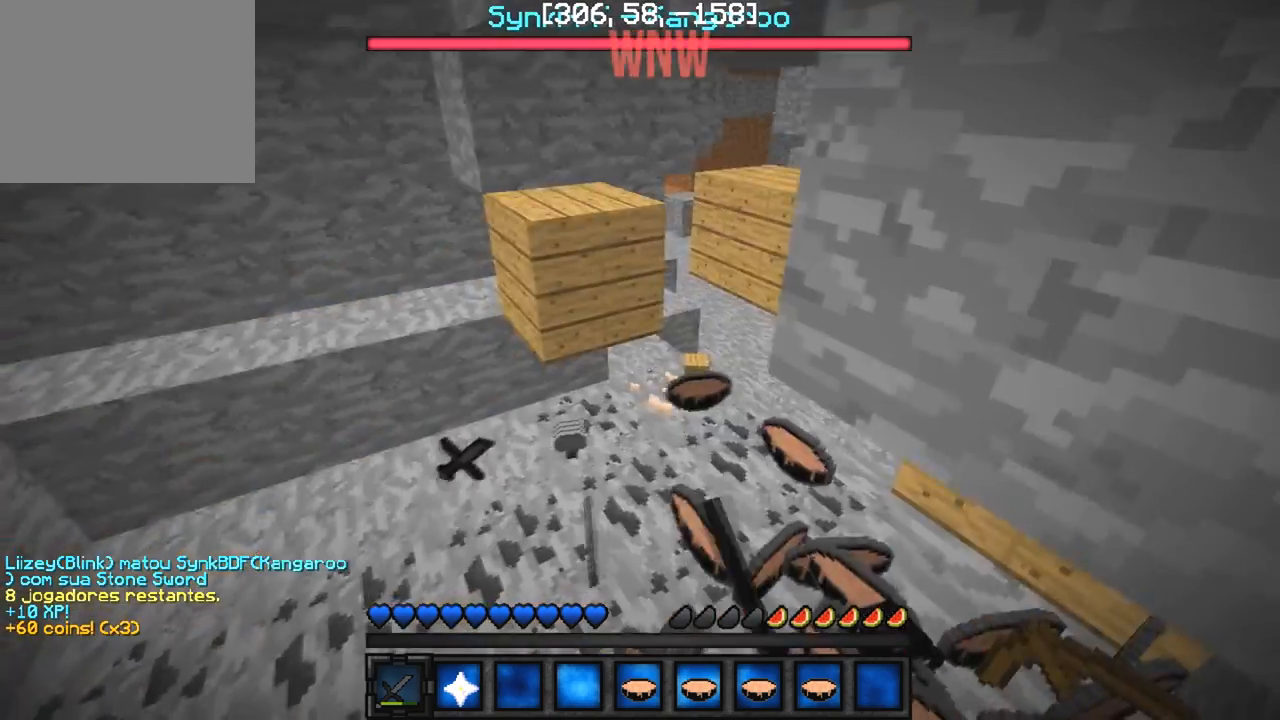
{"keys": ["d"], "events": [[83, "d", "down"], [217, "d", "up"], [383, "d", "down"], [400, "w", "up"]]}
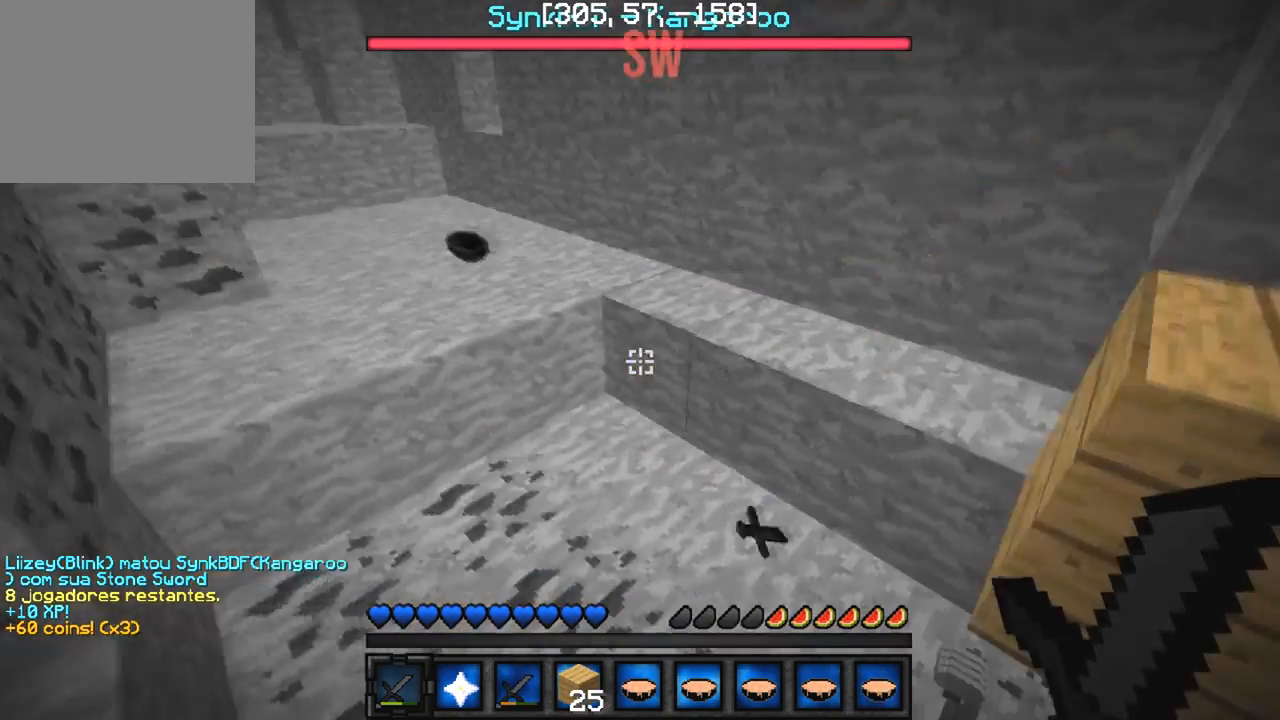
{"keys": [], "events": [[67, "s", "down"], [100, "d", "up"], [283, "s", "up"]]}
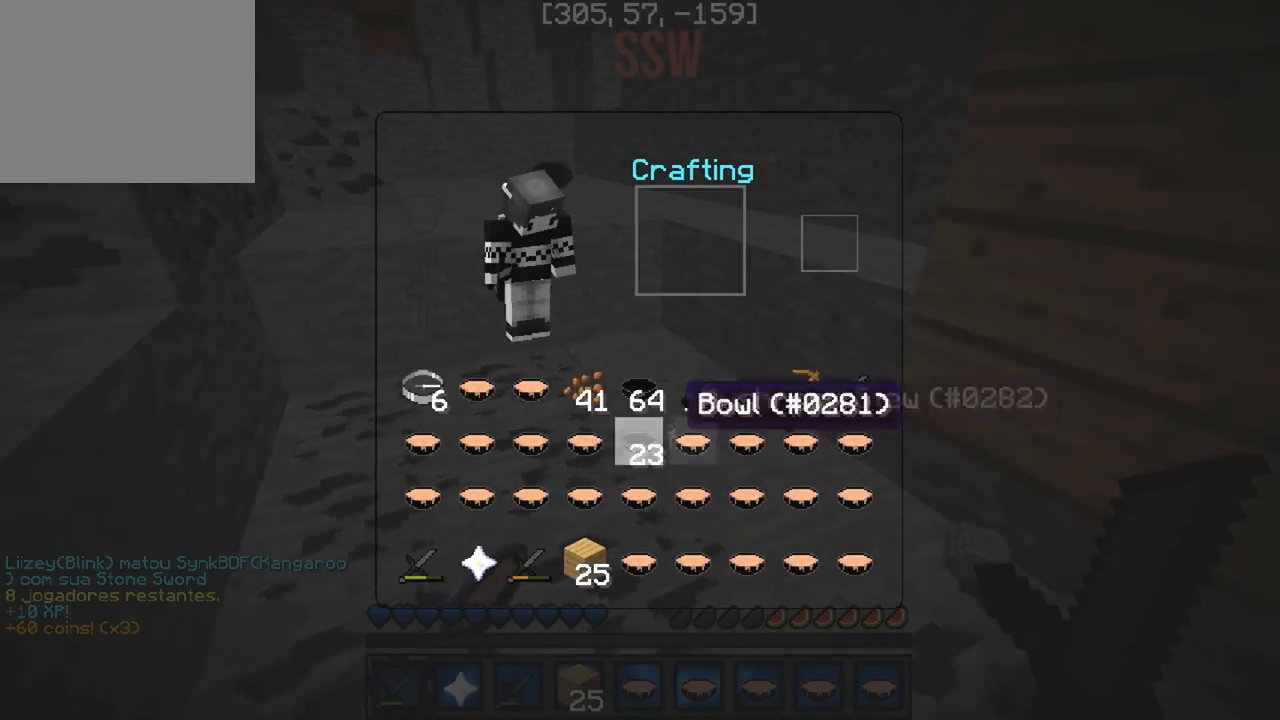
{"keys": [], "events": []}
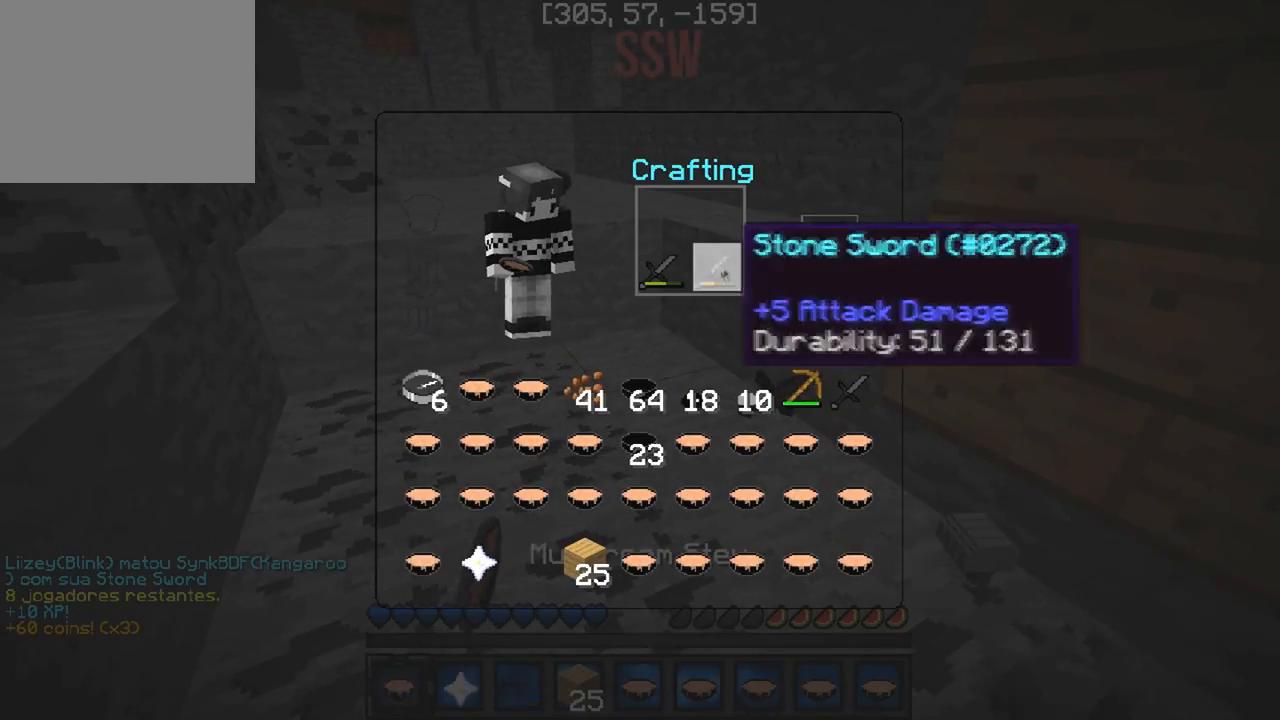
{"keys": [], "events": []}
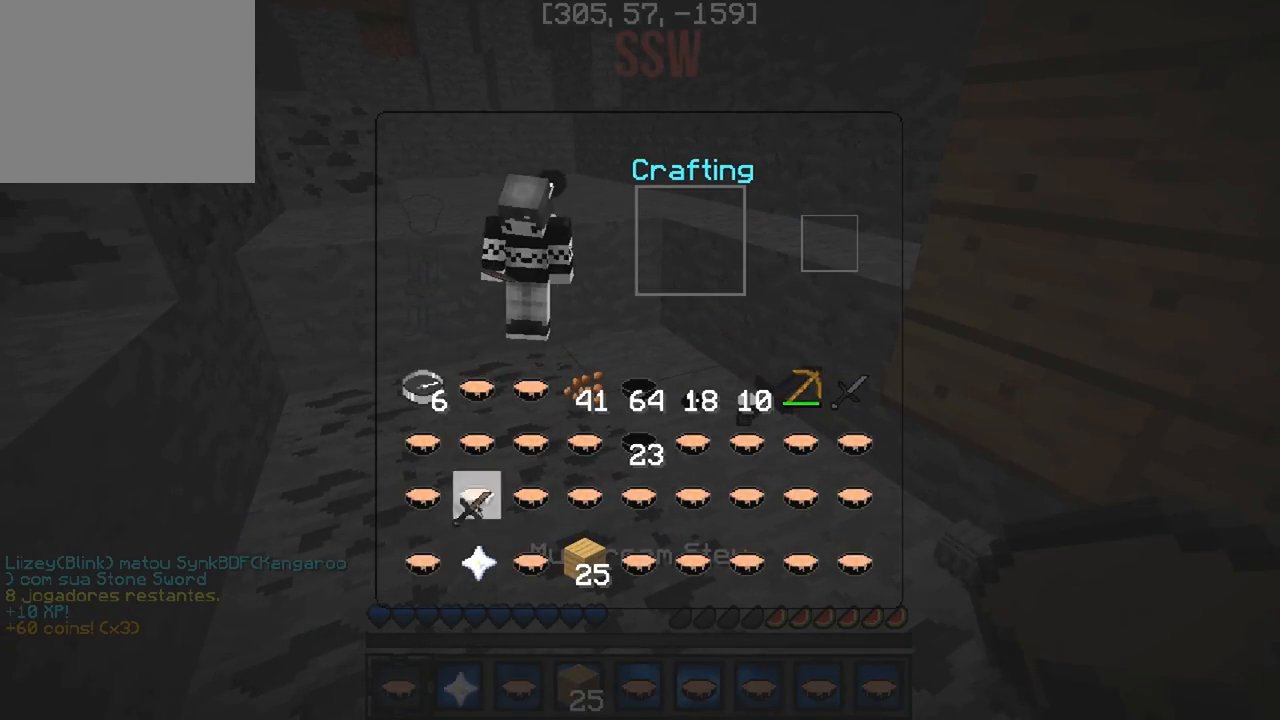
{"keys": [], "events": []}
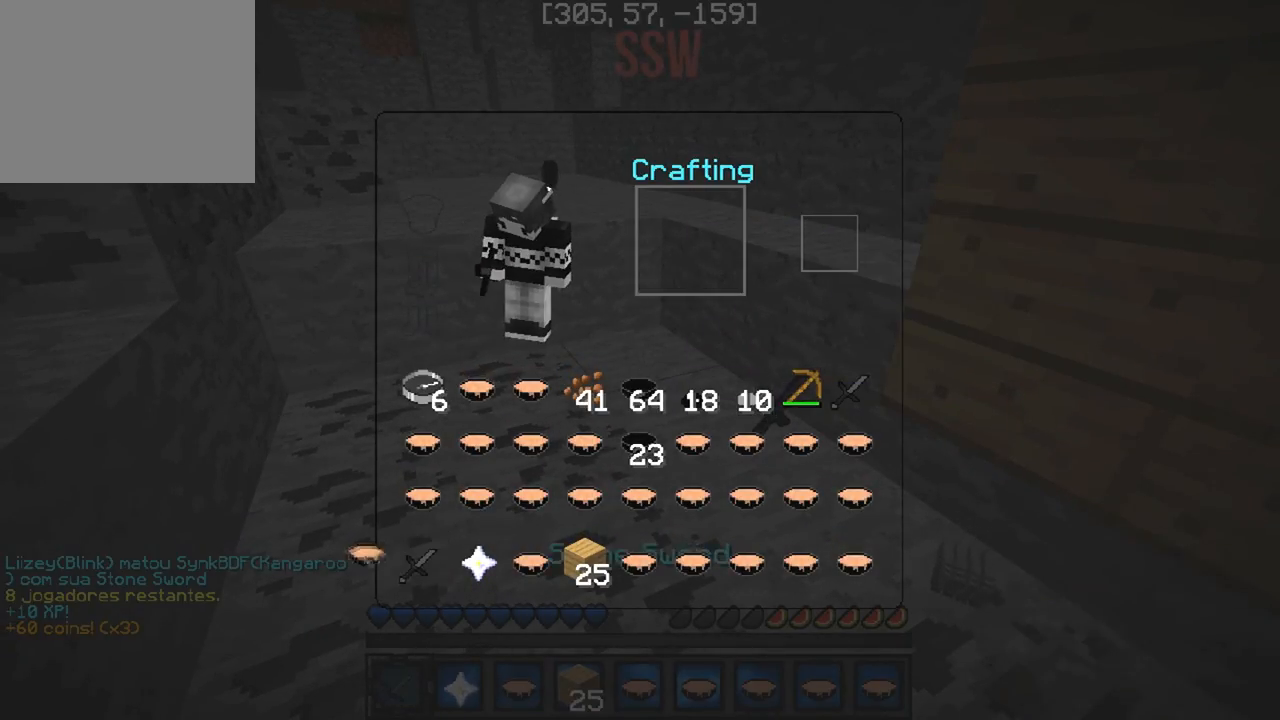
{"keys": [], "events": []}
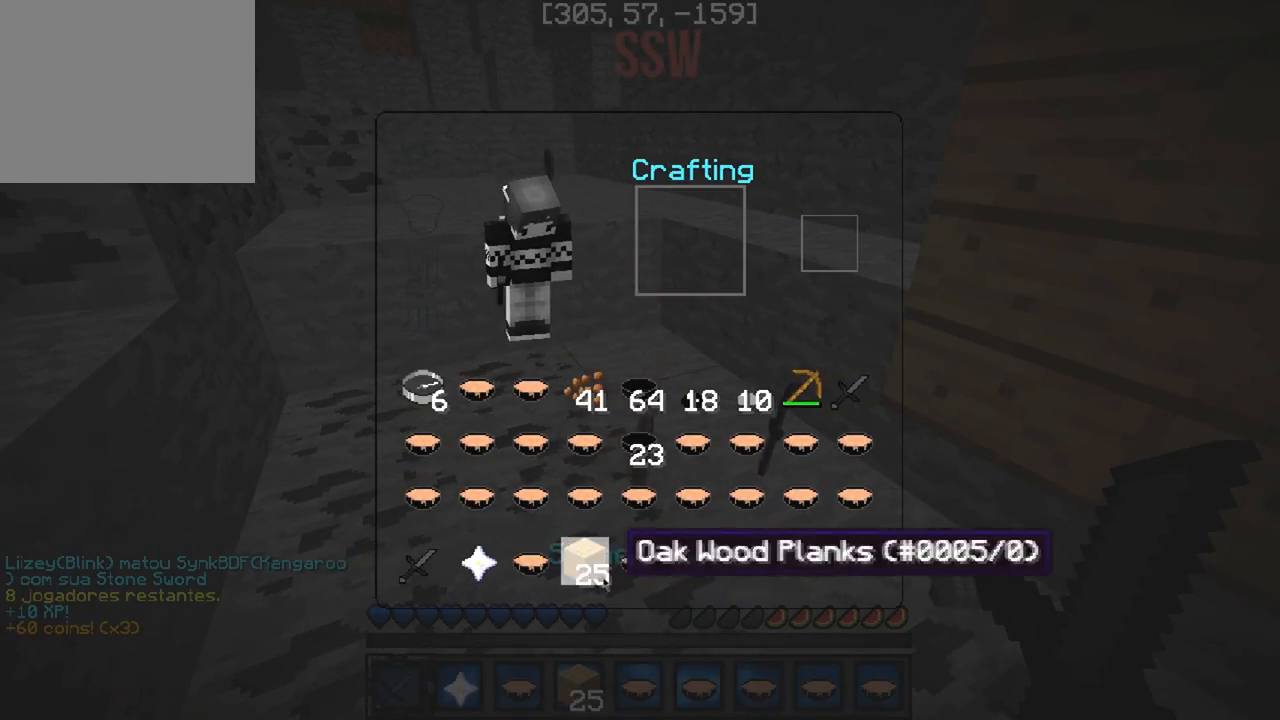
{"keys": [], "events": []}
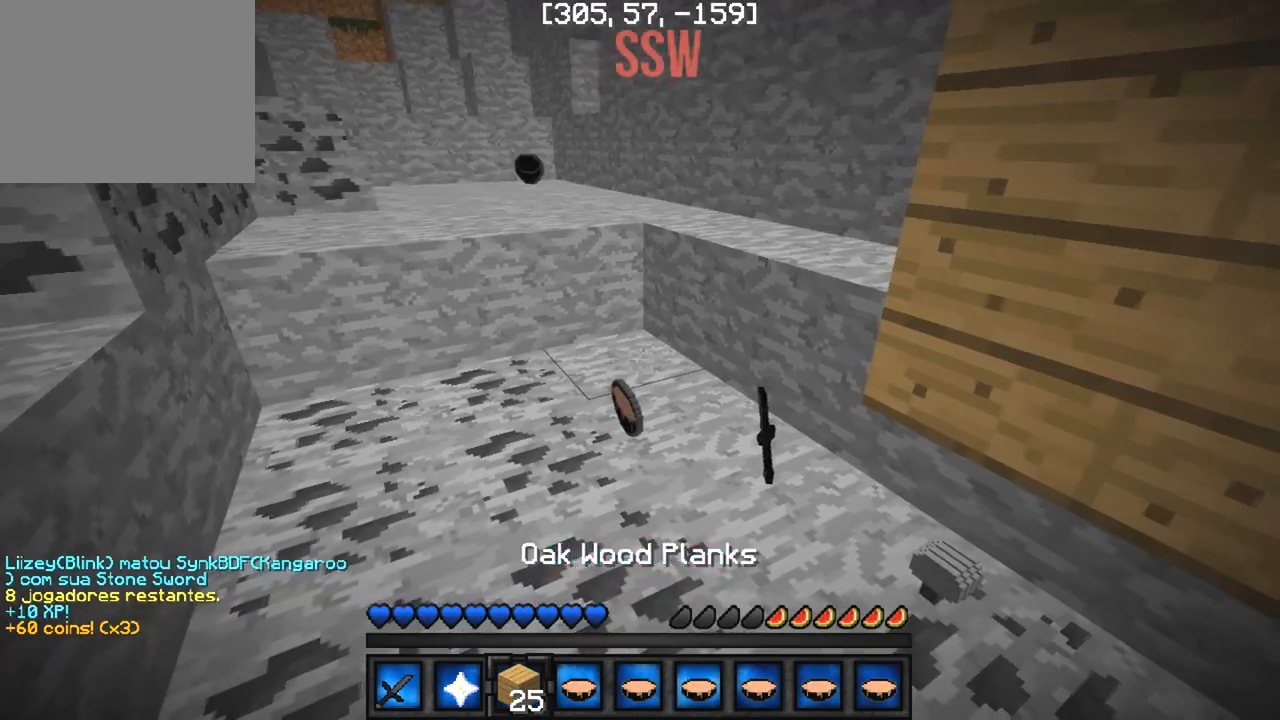
{"keys": [], "events": [[200, "w", "down"], [417, "w", "up"]]}
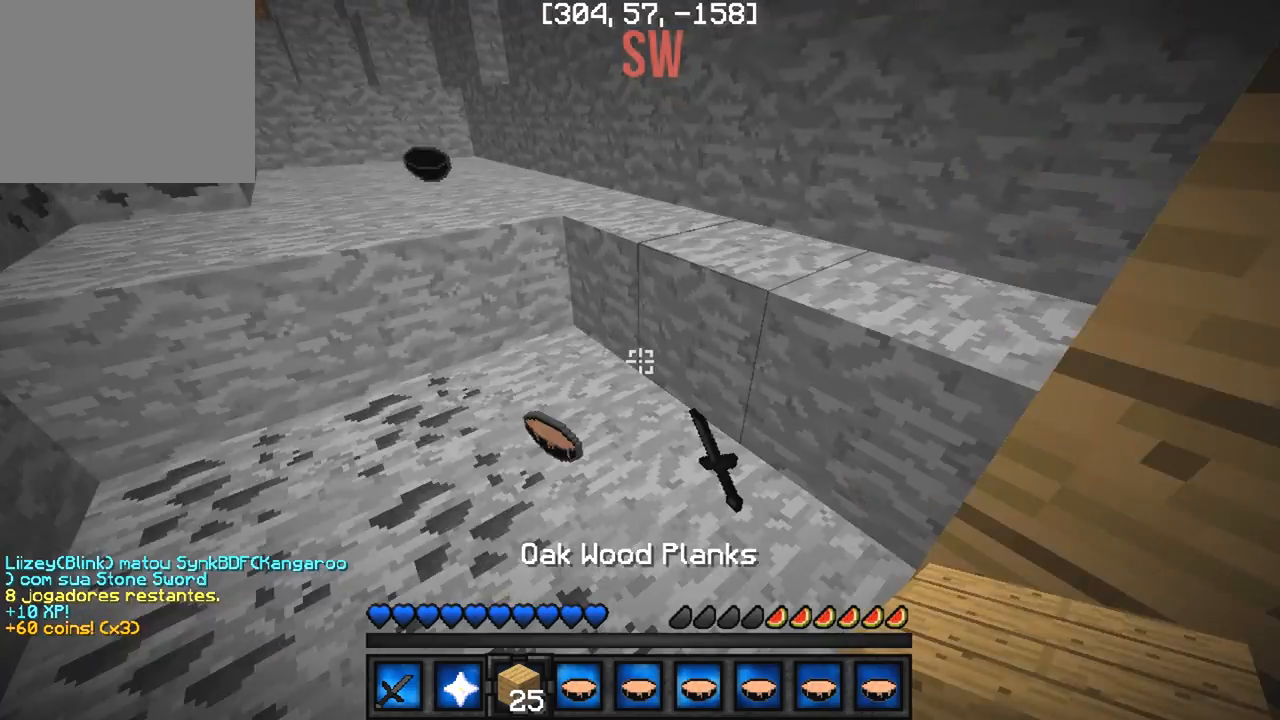
{"keys": [], "events": []}
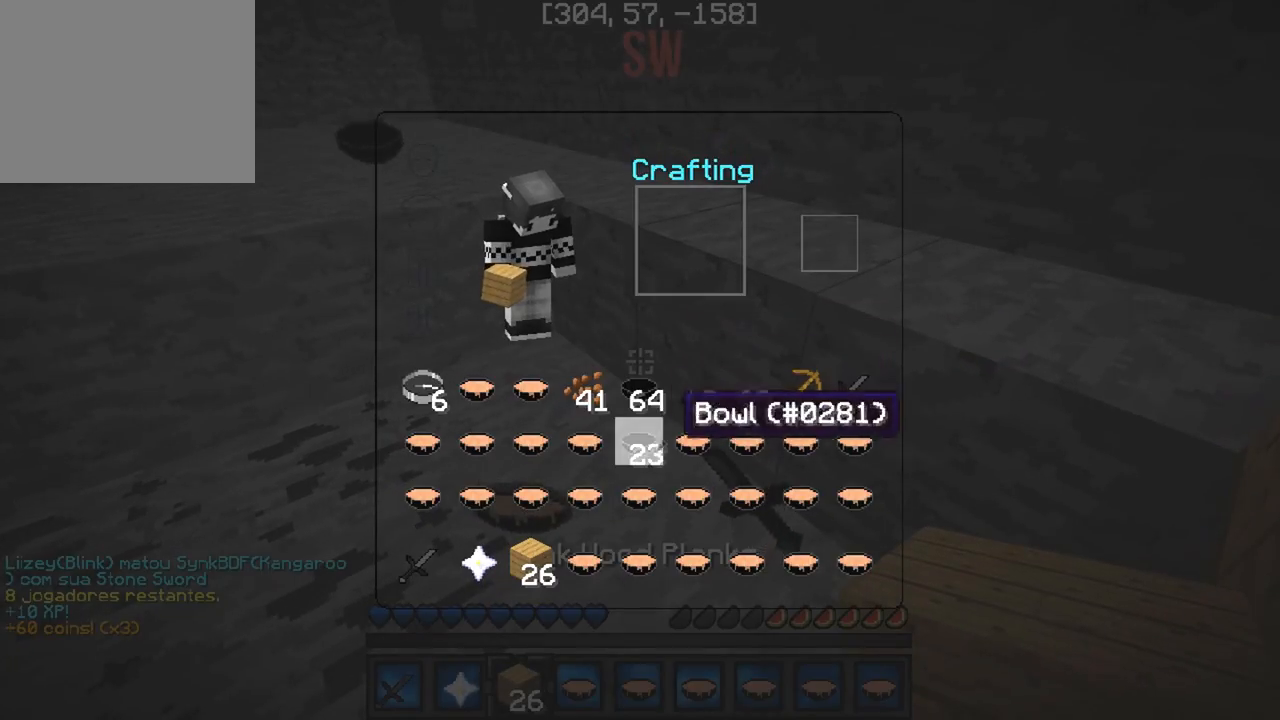
{"keys": [], "events": []}
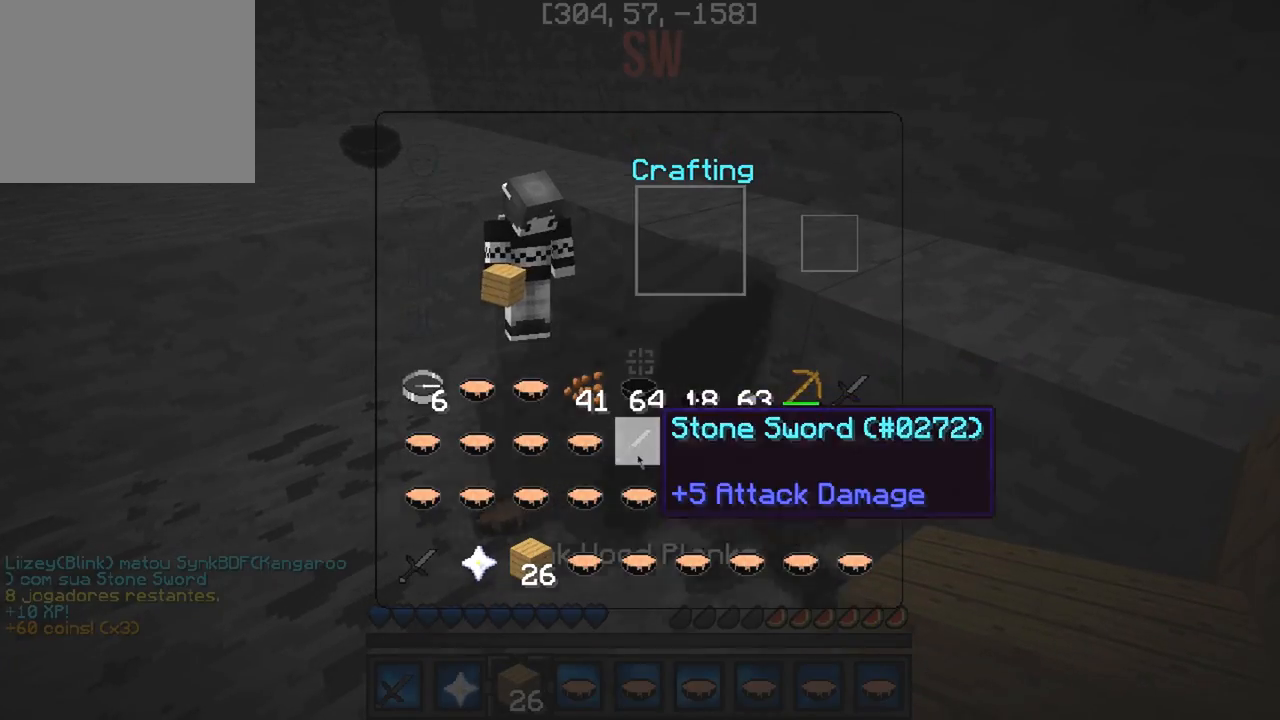
{"keys": ["w"], "events": [[400, "w", "down"]]}
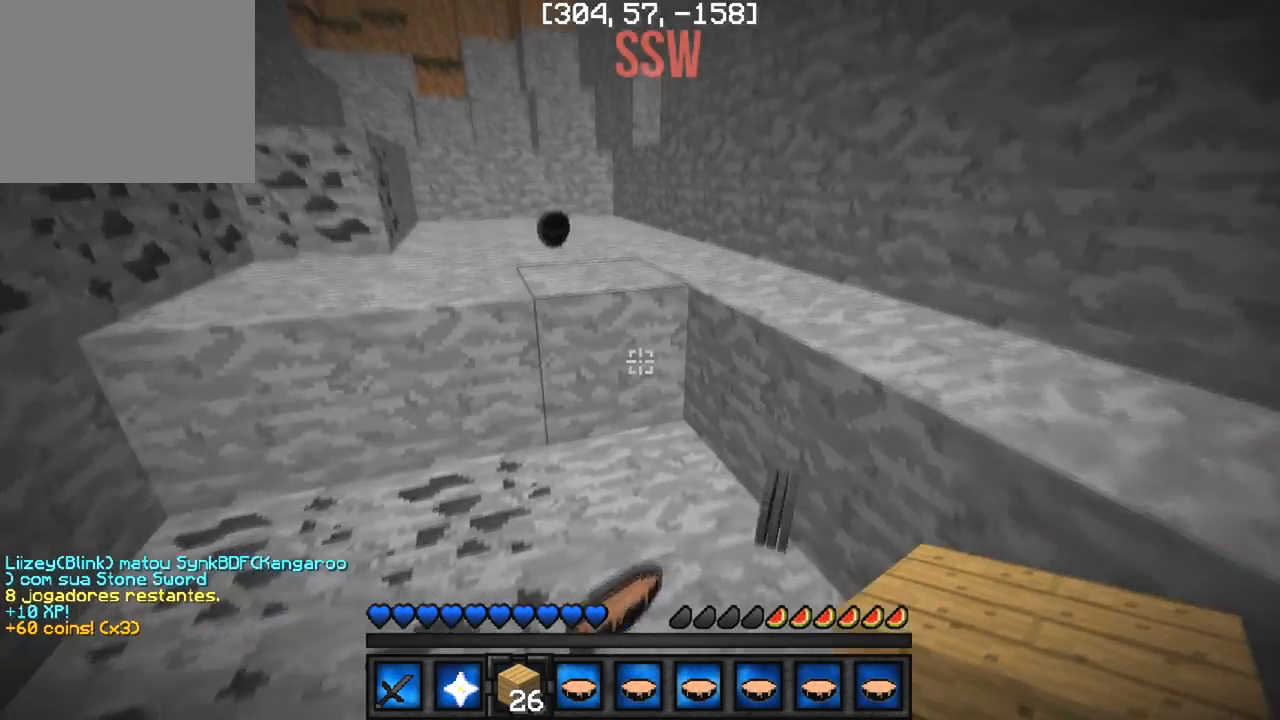
{"keys": ["a"], "events": [[400, "w", "up"], [500, "a", "down"]]}
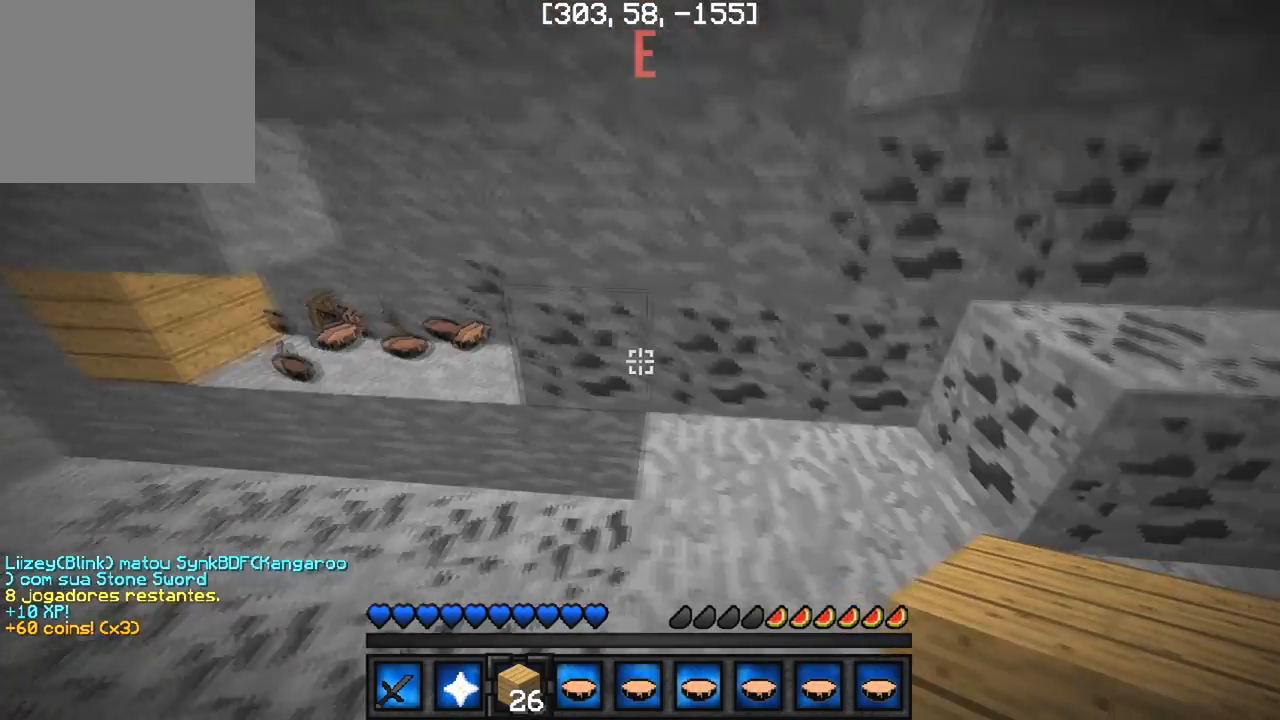
{"keys": ["w"], "events": [[67, "w", "down"], [483, "a", "up"]]}
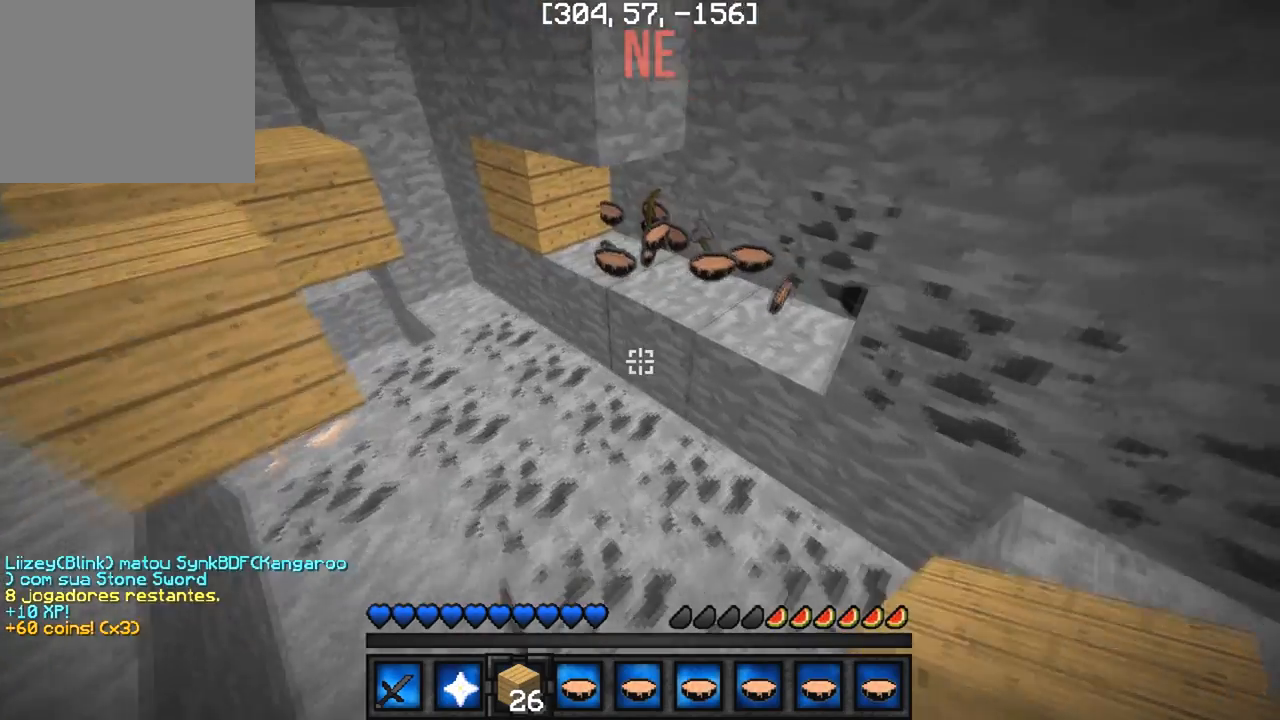
{"keys": ["w"], "events": []}
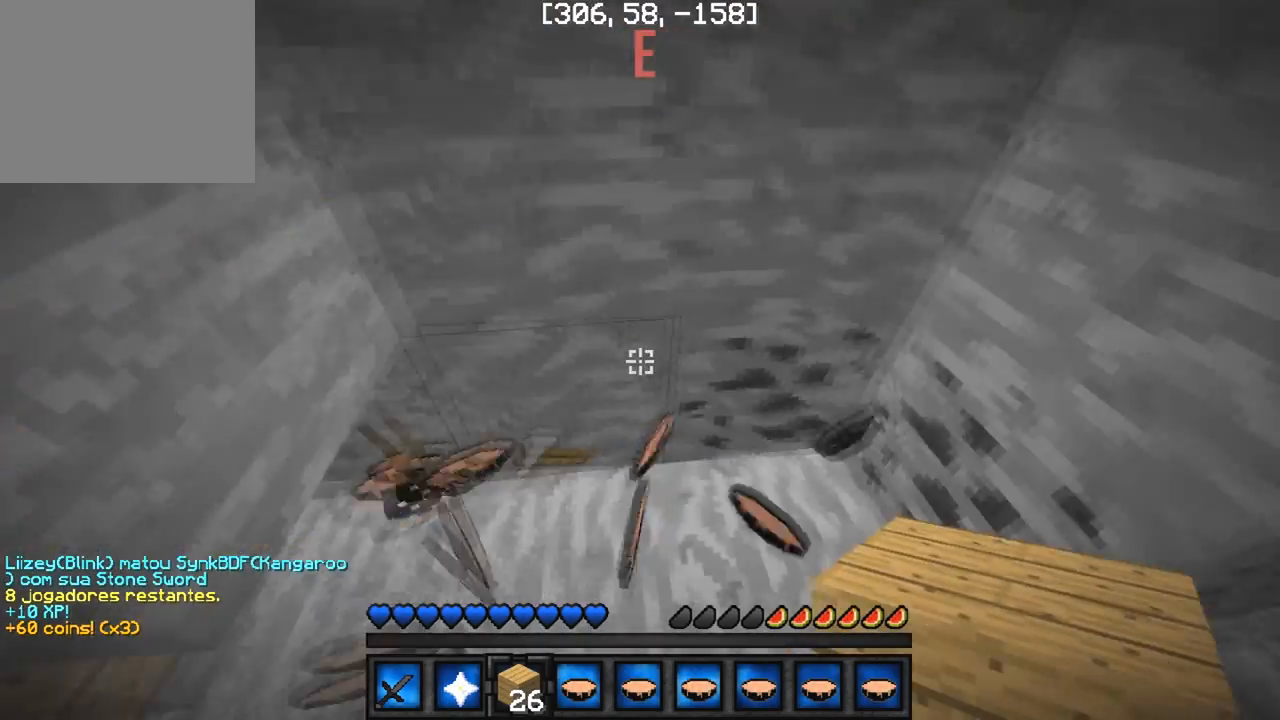
{"keys": [], "events": [[17, "w", "up"], [200, "s", "down"], [350, "s", "up"]]}